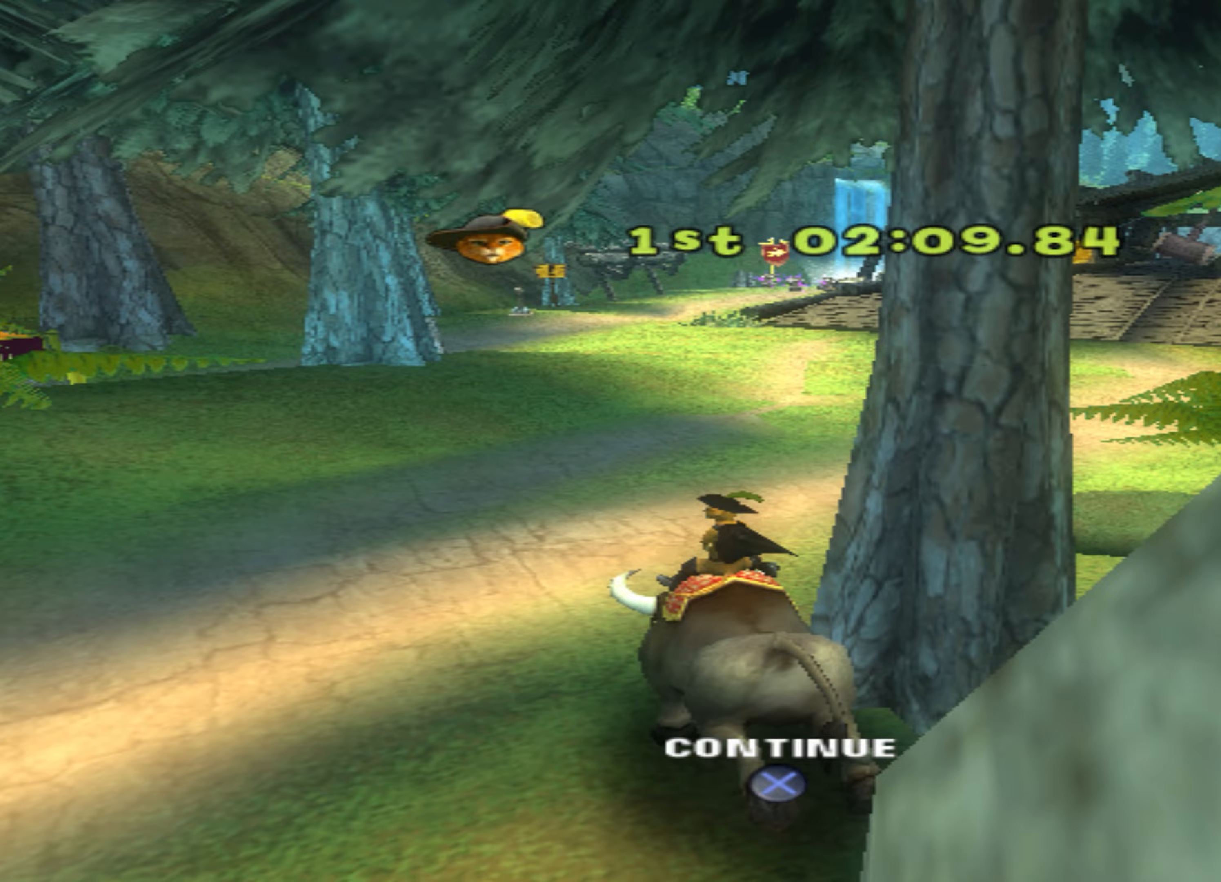
Gameplay with a controller (PlayStation layout); each line is a JSON object with the inputs held at the frame after it (dt_ms = milliseconds from this image to that frame). "events" lists button and stick changes between this image and that frame as [ms after this image, input, new state], when the widget could be followed in between. Not read: right_stick.
{"dt_ms": 433, "buttons": ["CROSS"], "left_stick": "right", "events": [[183, "left_stick", "center"], [250, "left_stick", "right"], [400, "CROSS", "down"]]}
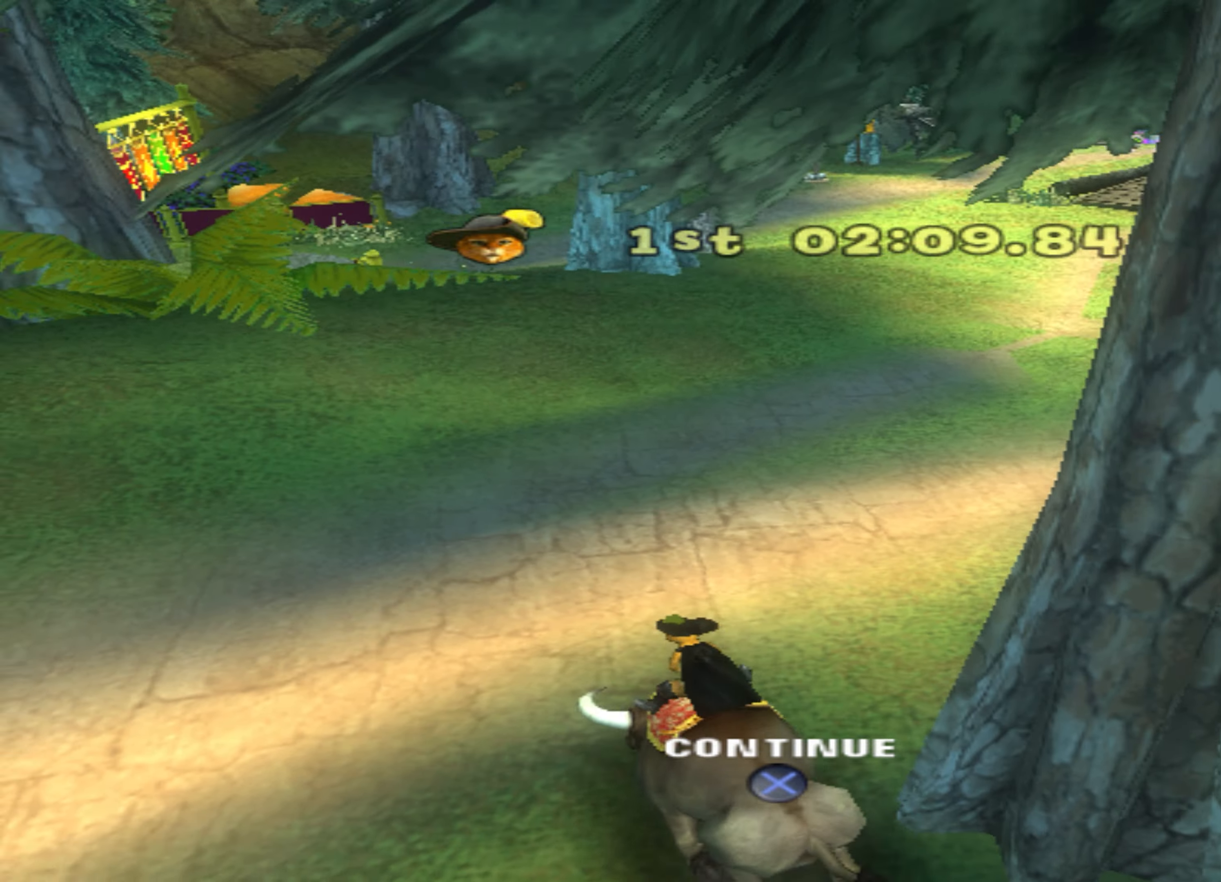
{"dt_ms": 500, "buttons": ["CIRCLE"], "left_stick": "center", "events": [[17, "CIRCLE", "down"], [50, "left_stick", "center"], [134, "CROSS", "up"], [217, "CIRCLE", "up"], [450, "CIRCLE", "down"]]}
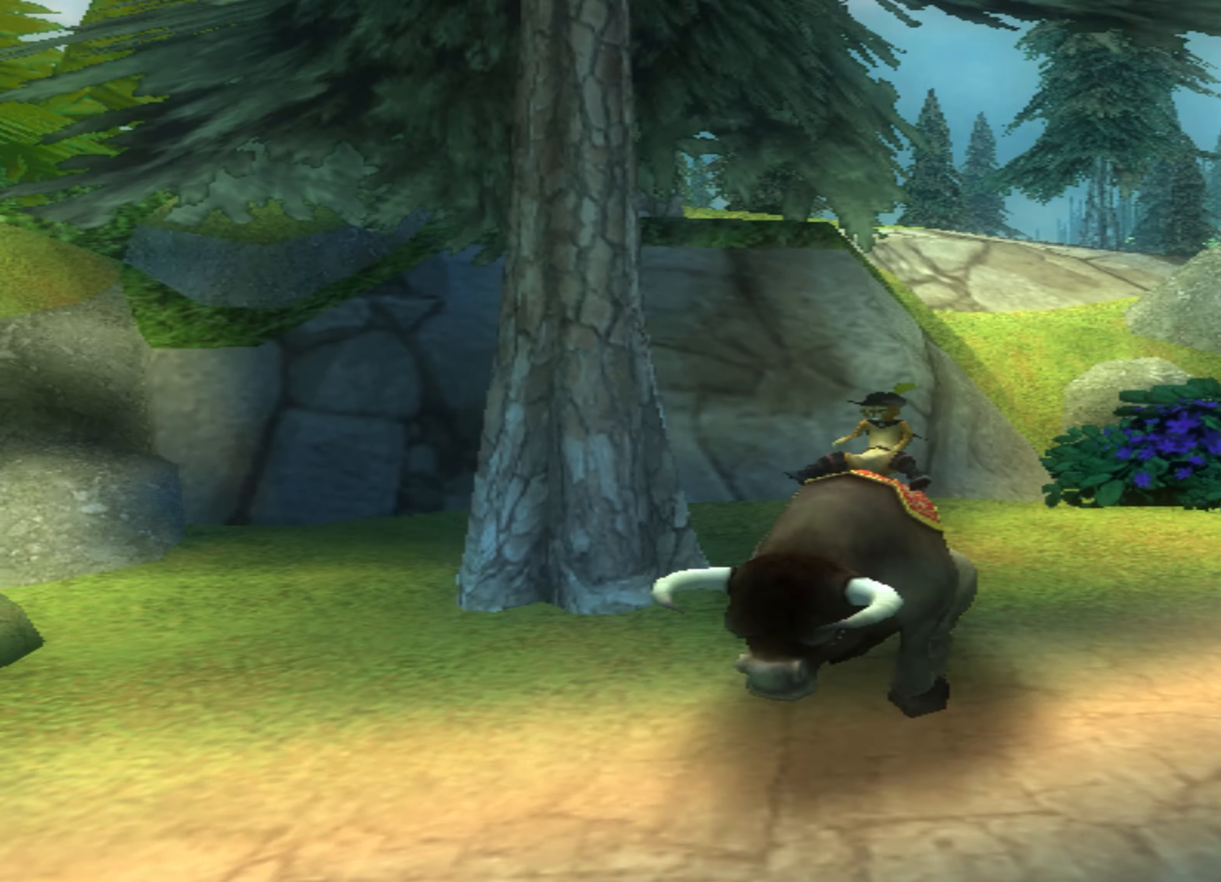
{"dt_ms": 500, "buttons": [], "left_stick": "center", "events": [[134, "CIRCLE", "up"]]}
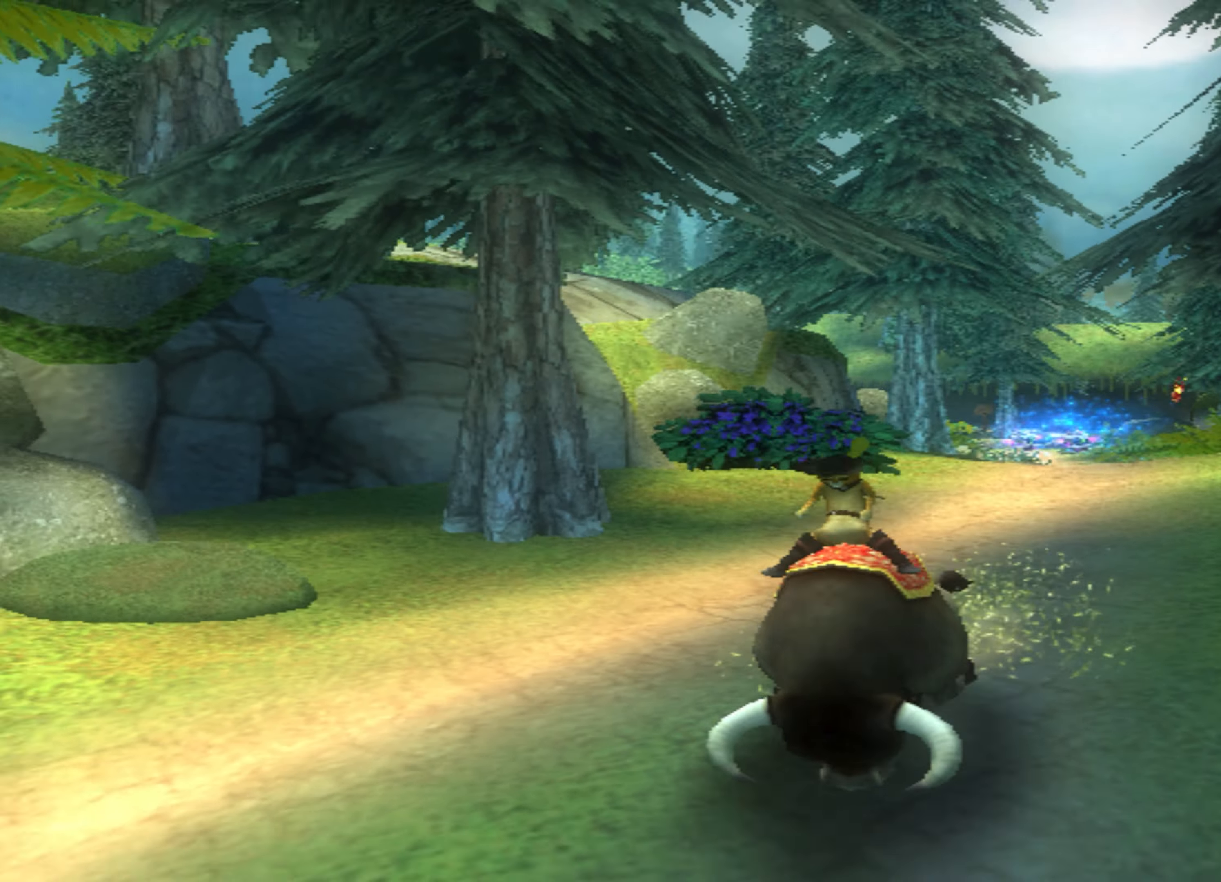
{"dt_ms": 500, "buttons": [], "left_stick": "center", "events": []}
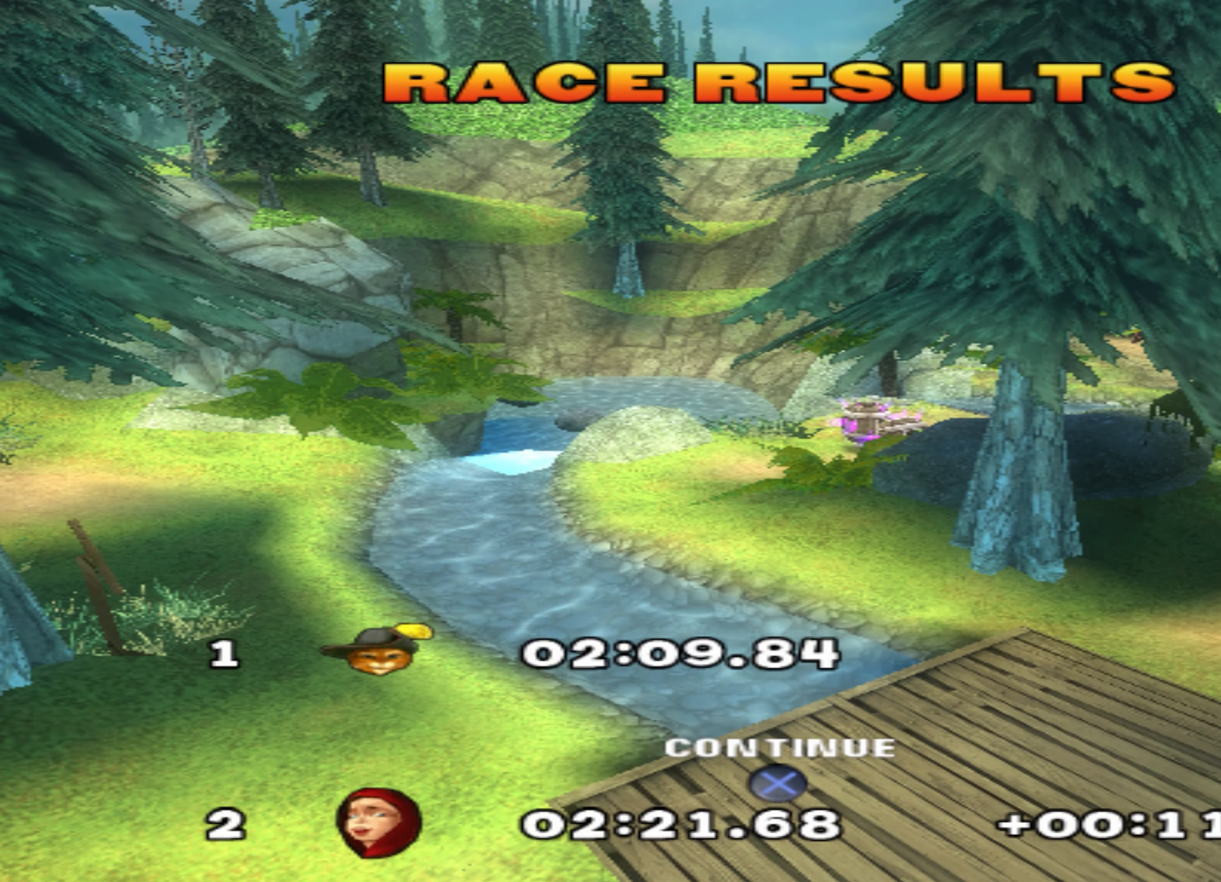
{"dt_ms": 500, "buttons": [], "left_stick": "center", "events": [[267, "CROSS", "down"], [350, "CROSS", "up"]]}
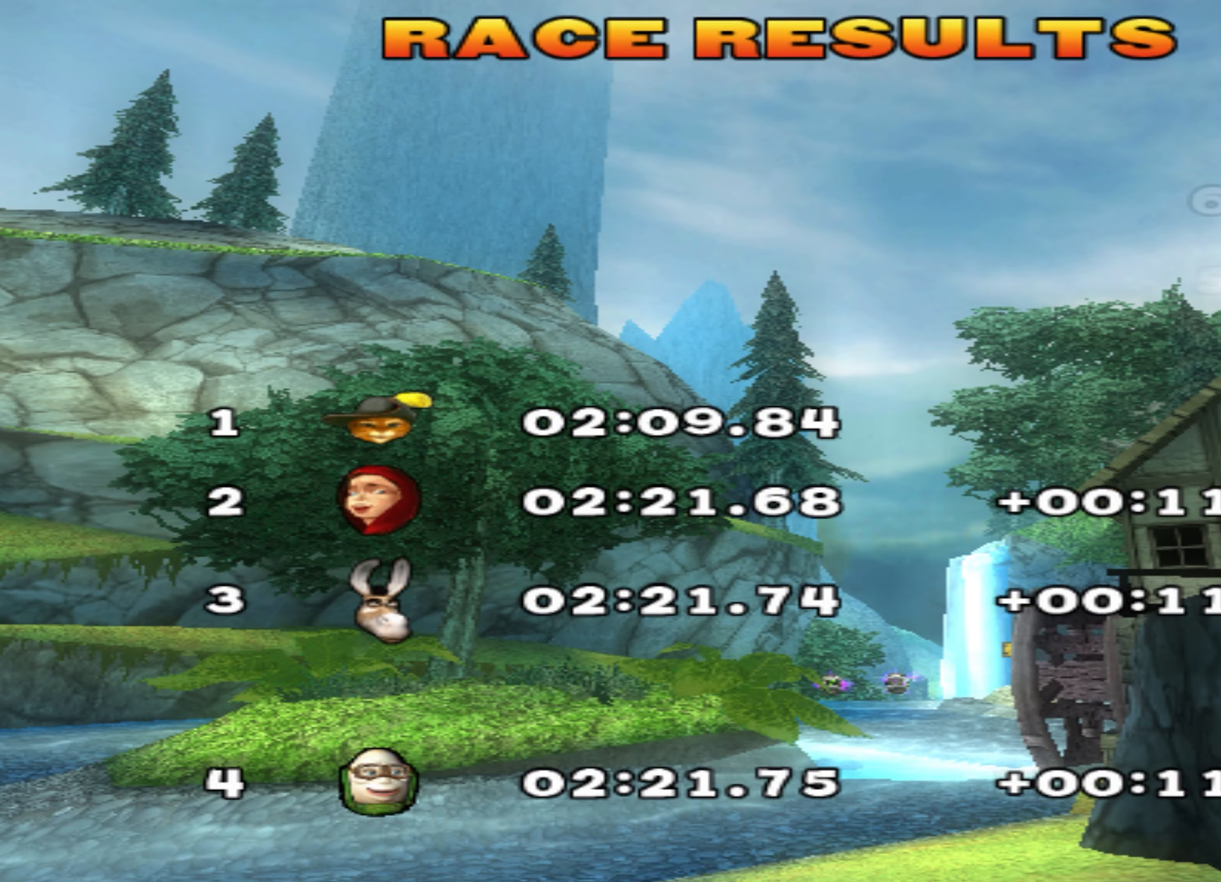
{"dt_ms": 500, "buttons": [], "left_stick": "center", "events": []}
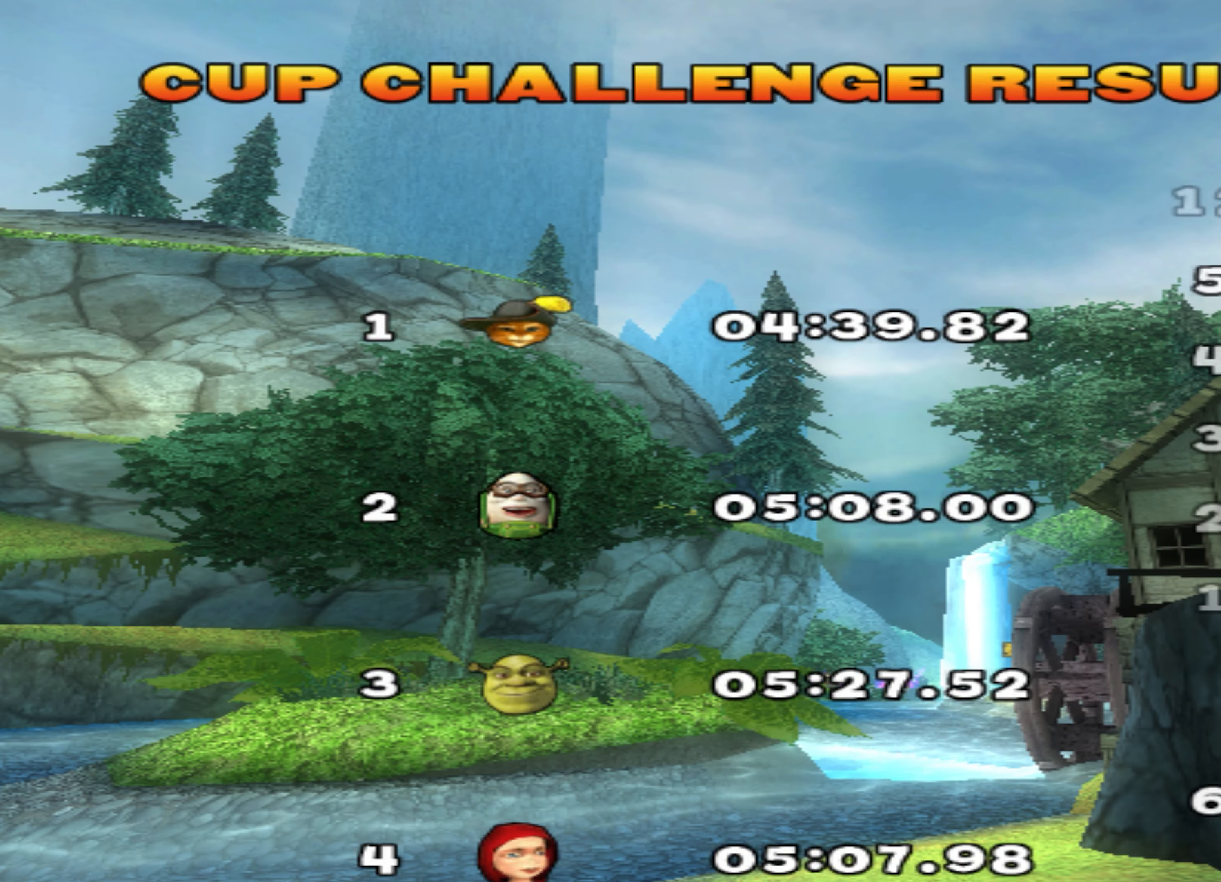
{"dt_ms": 500, "buttons": [], "left_stick": "center", "events": [[117, "CROSS", "down"], [234, "CROSS", "up"]]}
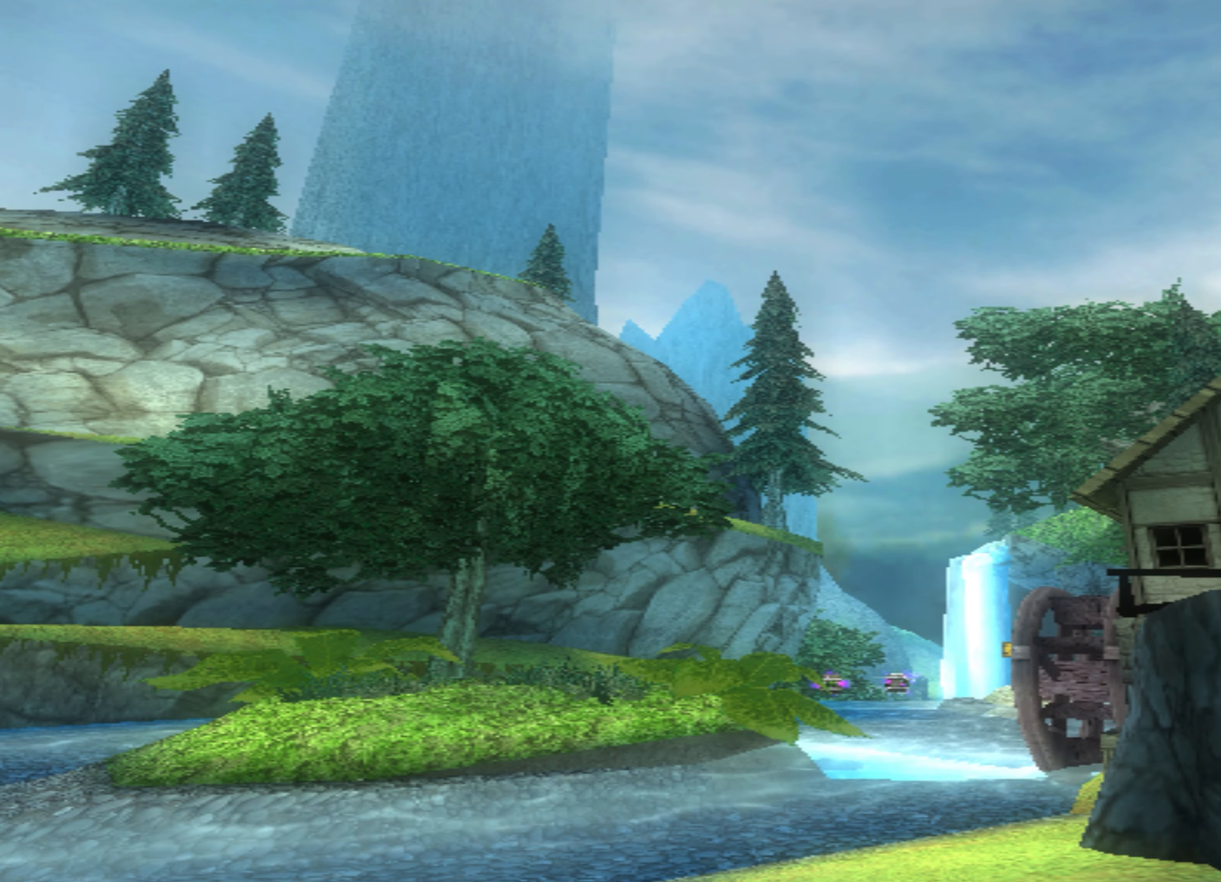
{"dt_ms": 500, "buttons": [], "left_stick": "center", "events": []}
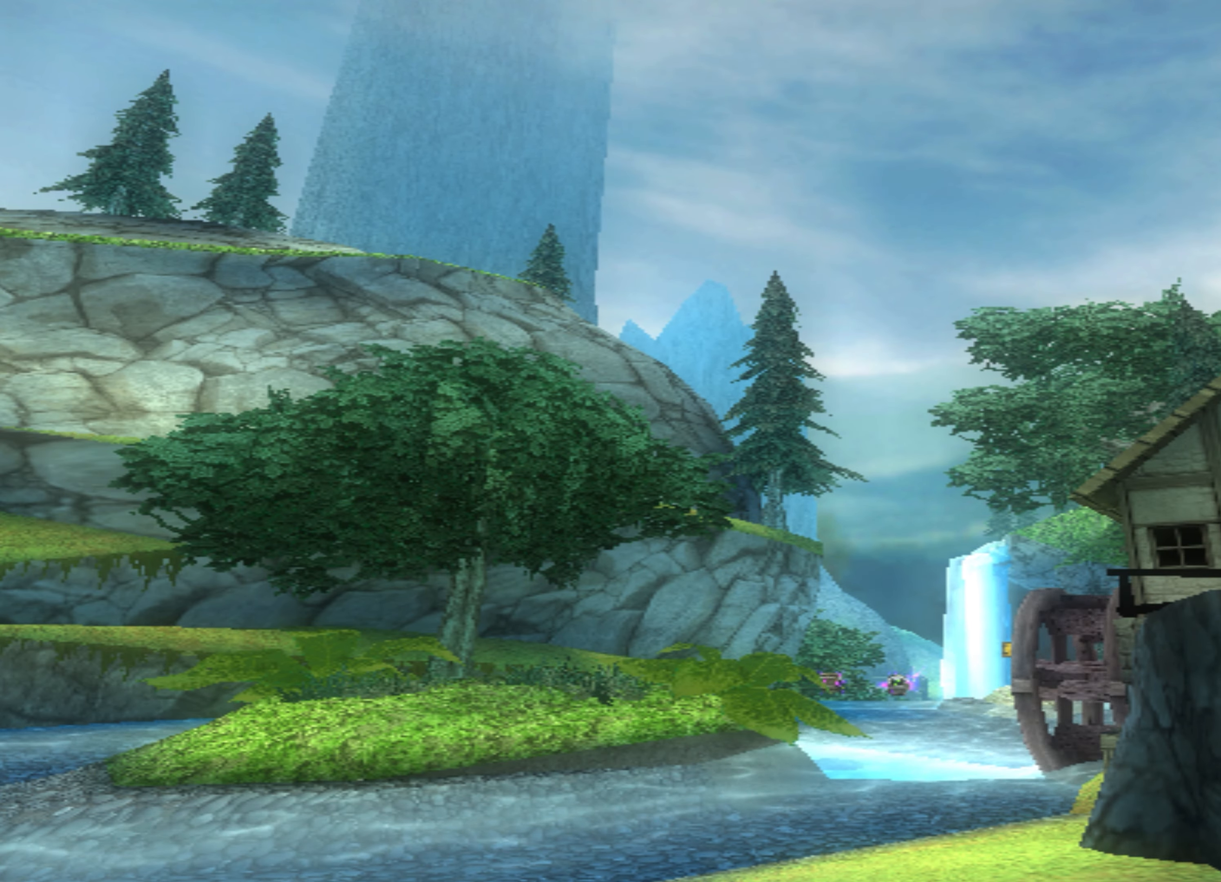
{"dt_ms": 500, "buttons": [], "left_stick": "center", "events": []}
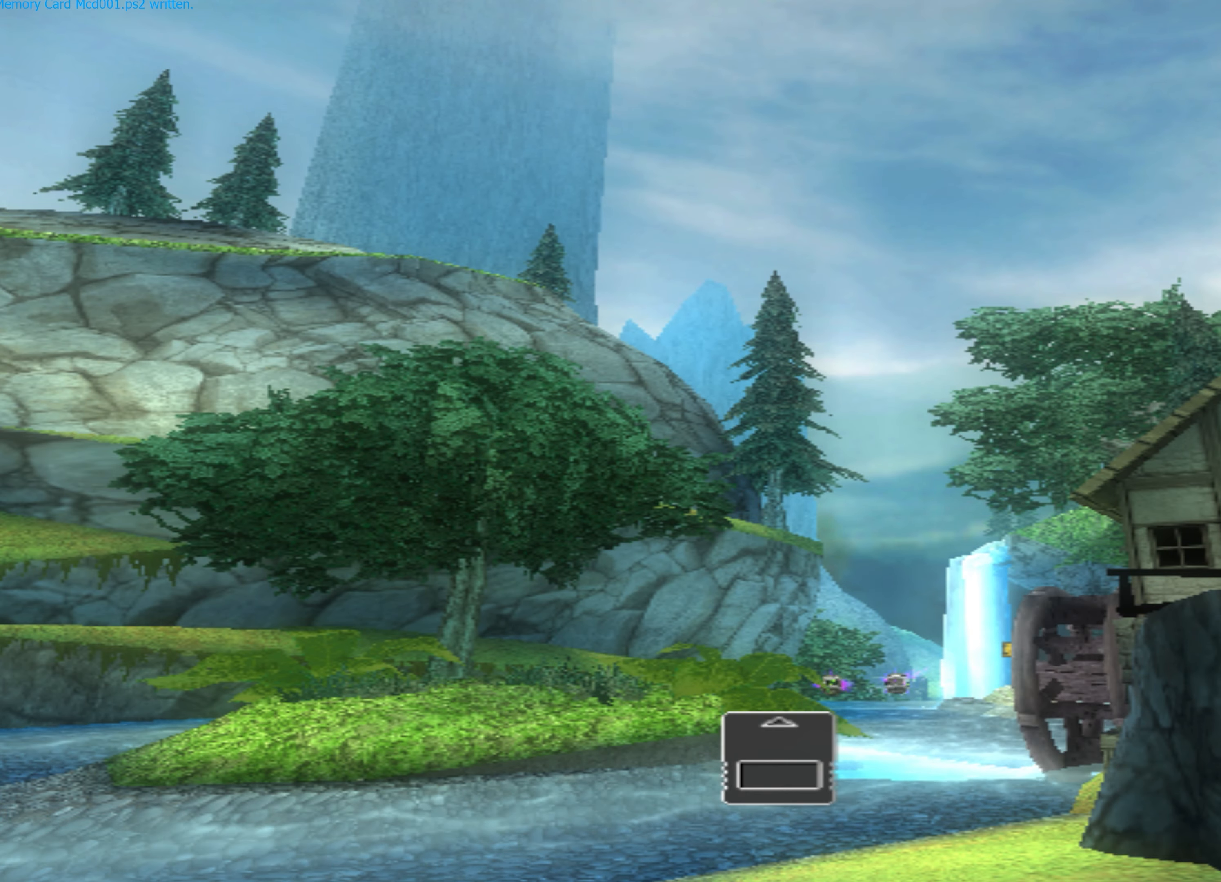
{"dt_ms": 500, "buttons": [], "left_stick": "center", "events": []}